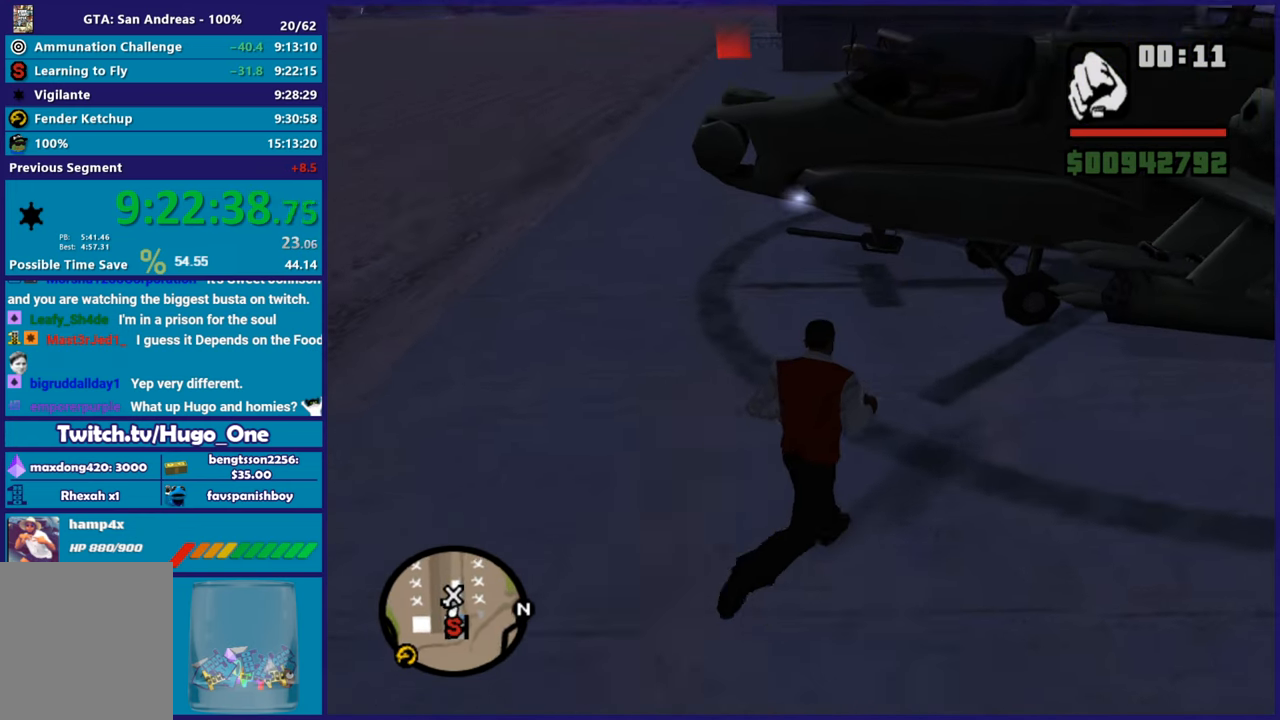
Gameplay with a controller (Xbox layout); each line is a JSON object with the inputs held at the frame after it. "button_events" lists button changes between this image and that frame as [ms after this image, input, new state], when the widget could be followed in between (sticks are given only as held states).
{"buttons": [], "left_stick": "up-right", "right_stick": "center", "button_events": [[200, "A", "down"], [334, "A", "up"]]}
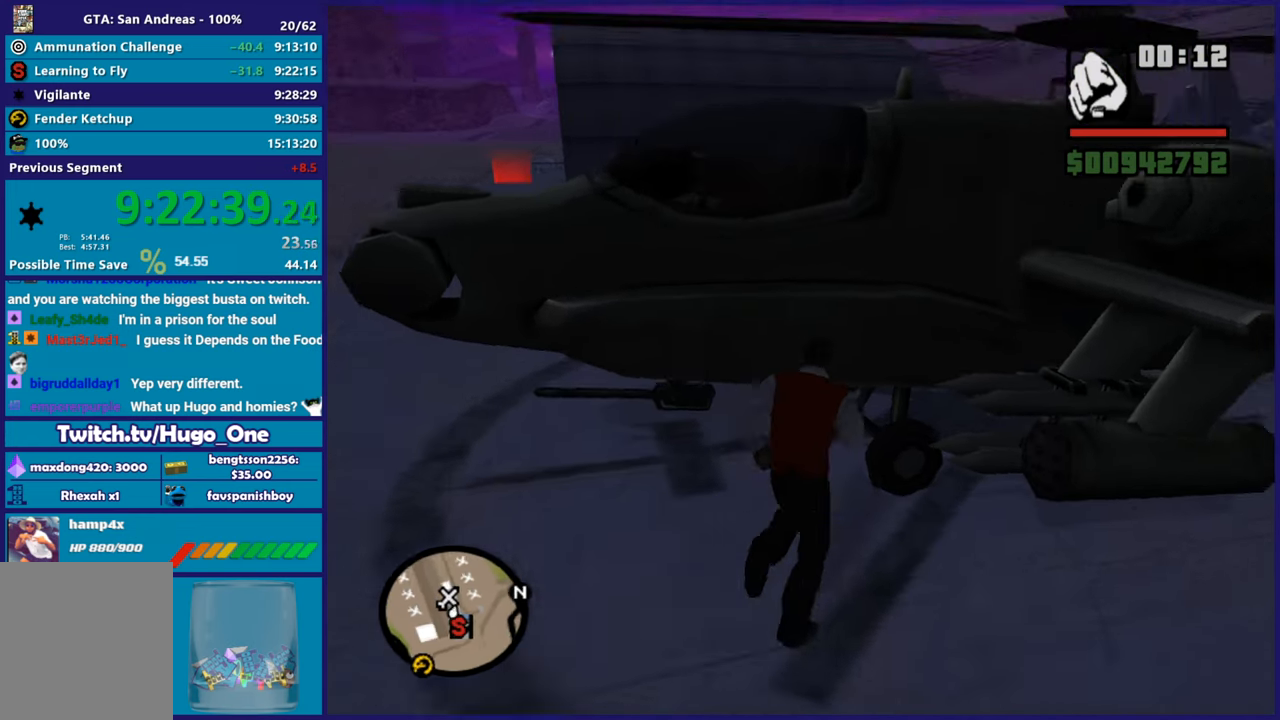
{"buttons": ["Y"], "left_stick": "center", "right_stick": "center", "button_events": [[83, "Y", "down"], [217, "Y", "up"], [267, "Y", "down"], [400, "Y", "up"], [467, "Y", "down"]]}
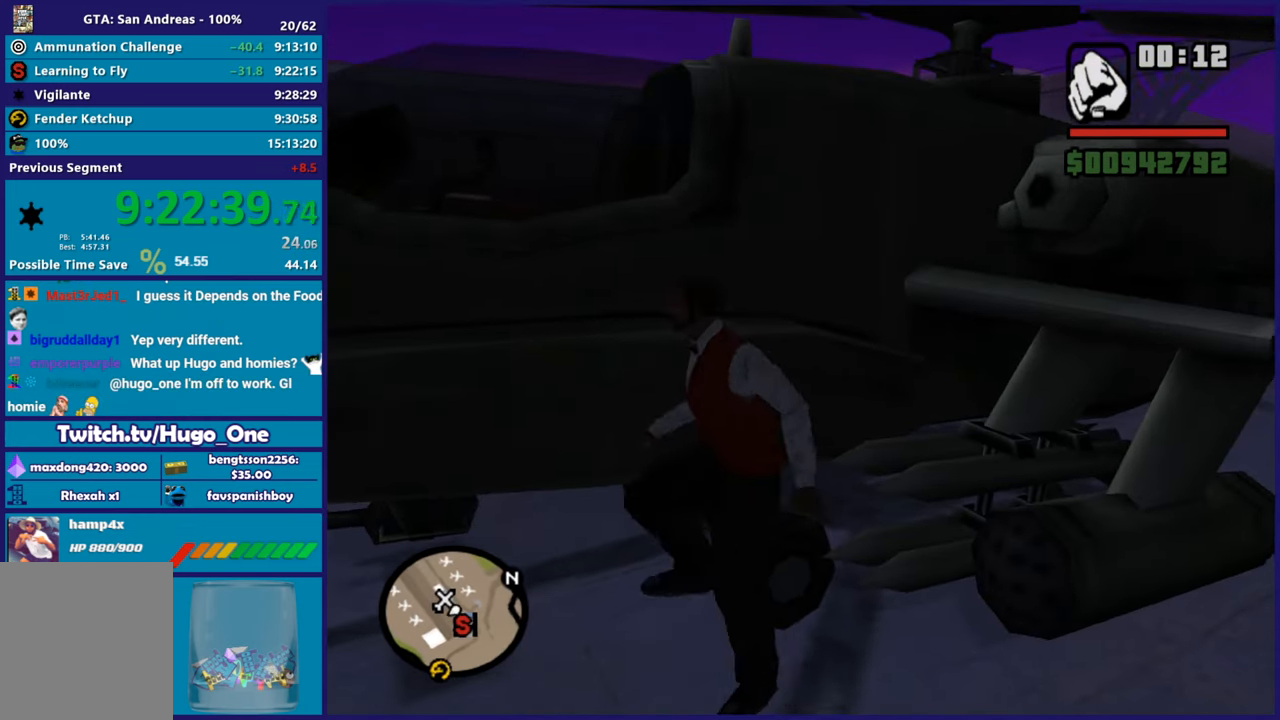
{"buttons": [], "left_stick": "center", "right_stick": "down-left", "button_events": [[133, "Y", "up"], [183, "Y", "down"], [300, "Y", "up"]]}
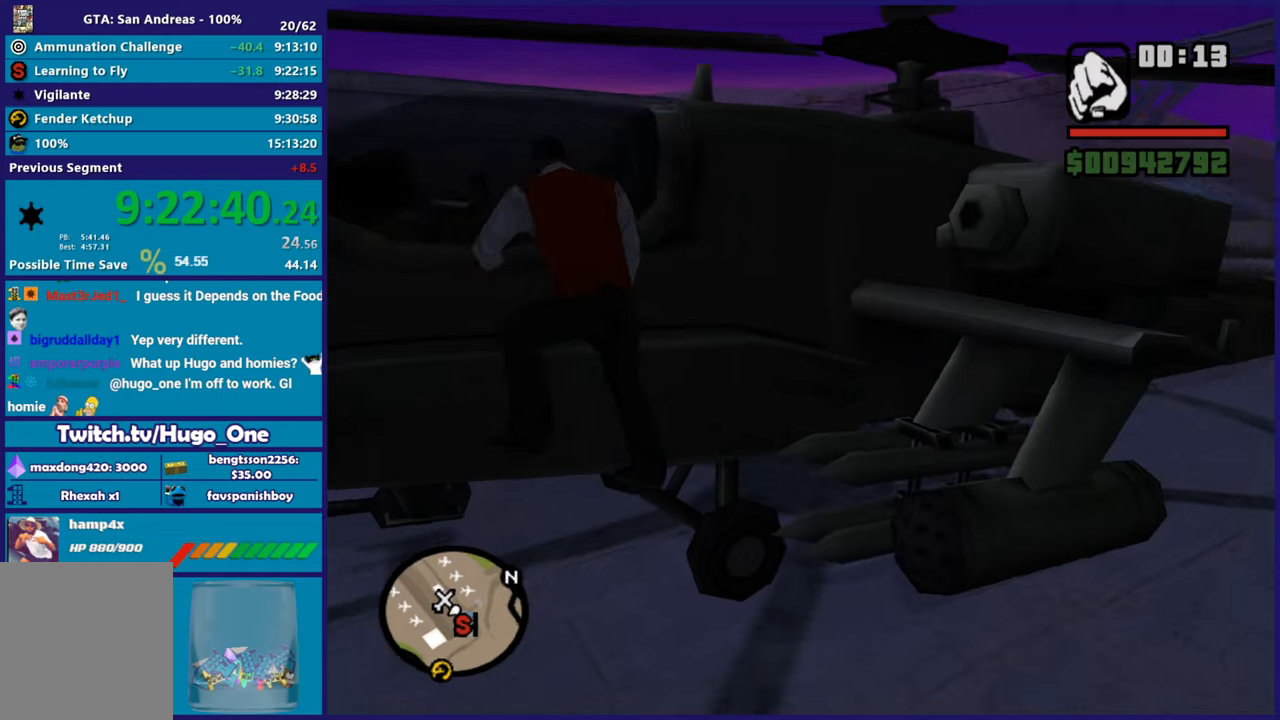
{"buttons": [], "left_stick": "center", "right_stick": "center", "button_events": []}
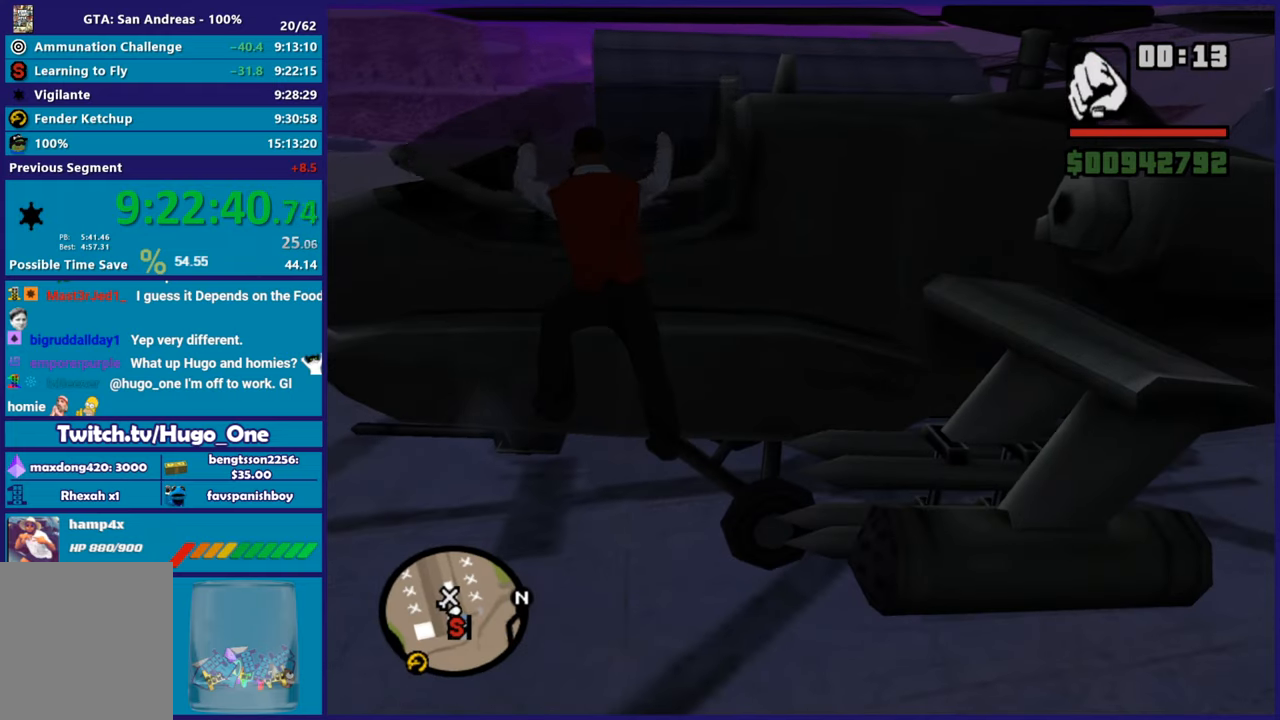
{"buttons": [], "left_stick": "center", "right_stick": "center", "button_events": []}
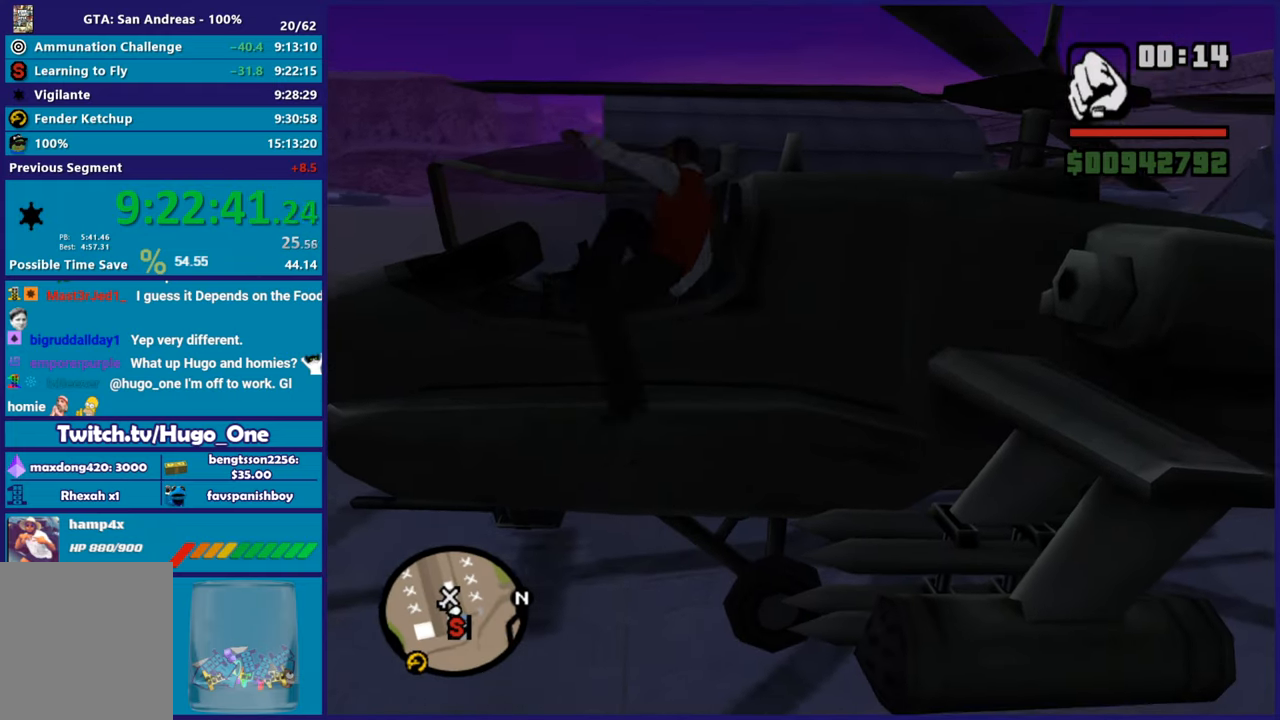
{"buttons": ["R2"], "left_stick": "center", "right_stick": "down-left", "button_events": [[184, "R2", "down"]]}
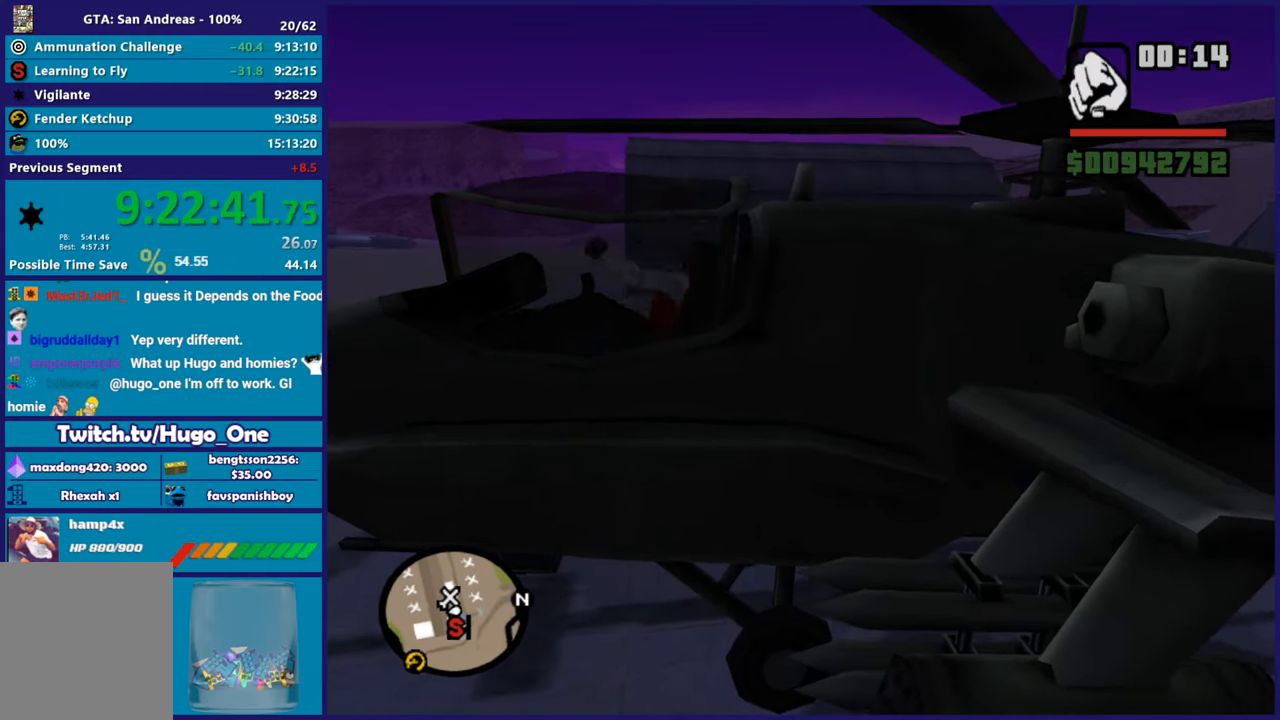
{"buttons": ["R2"], "left_stick": "center", "right_stick": "down-left", "button_events": []}
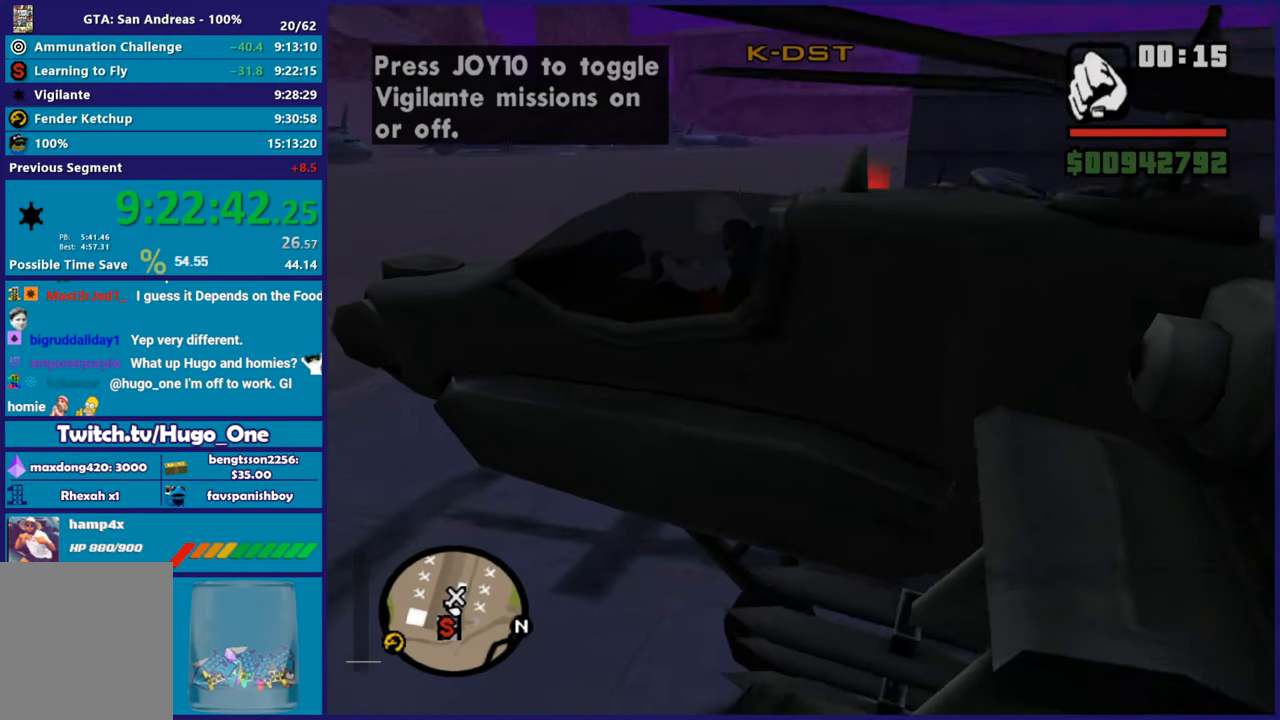
{"buttons": ["R2"], "left_stick": "center", "right_stick": "left", "button_events": []}
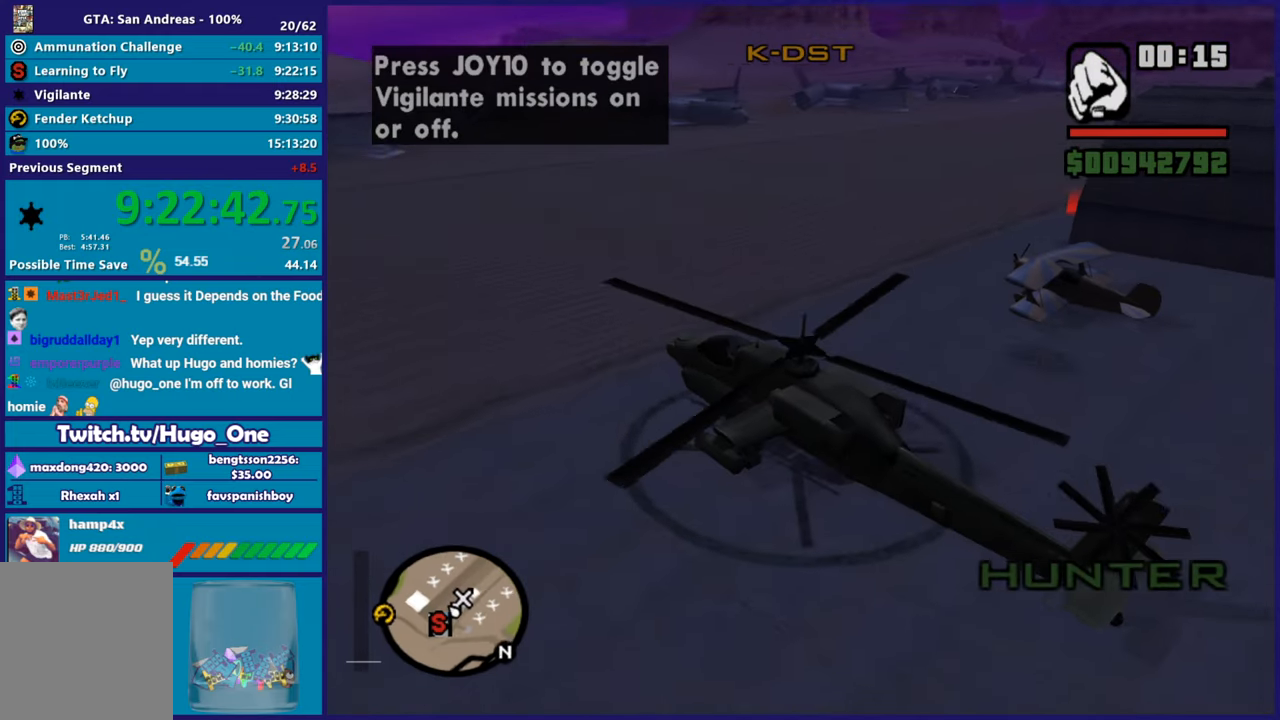
{"buttons": ["R2"], "left_stick": "center", "right_stick": "down-left", "button_events": []}
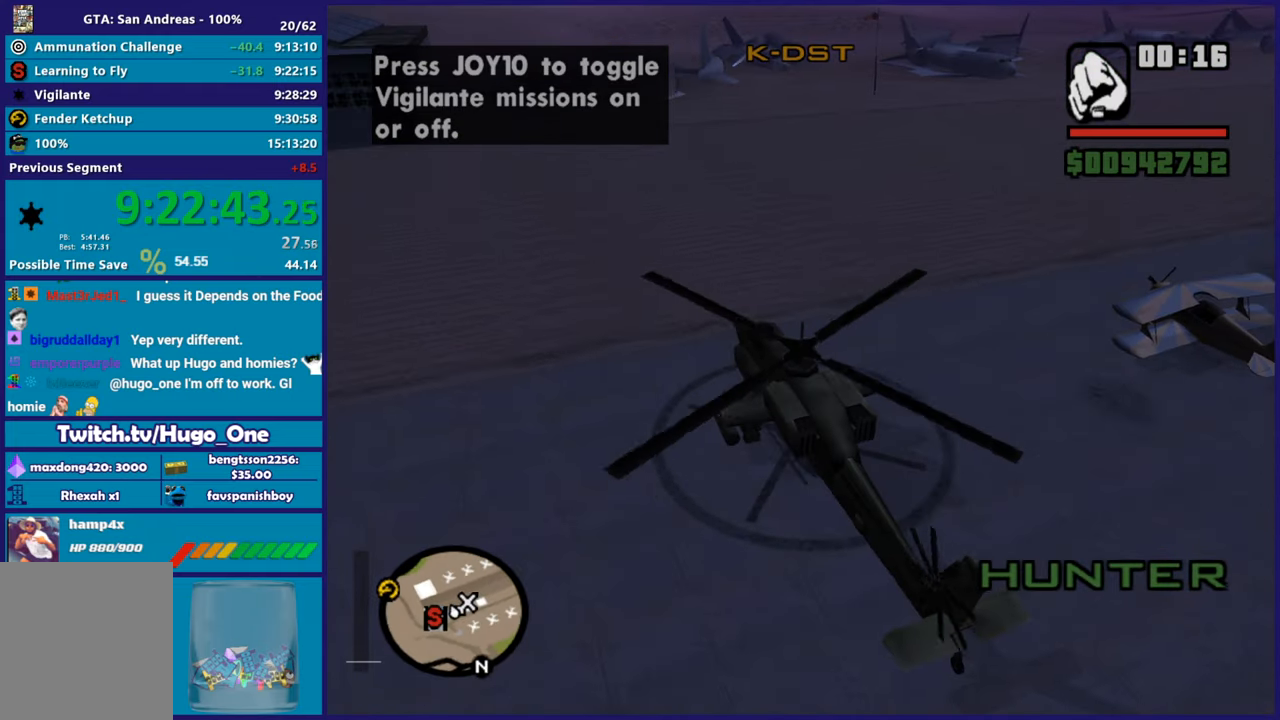
{"buttons": ["R2"], "left_stick": "center", "right_stick": "center", "button_events": []}
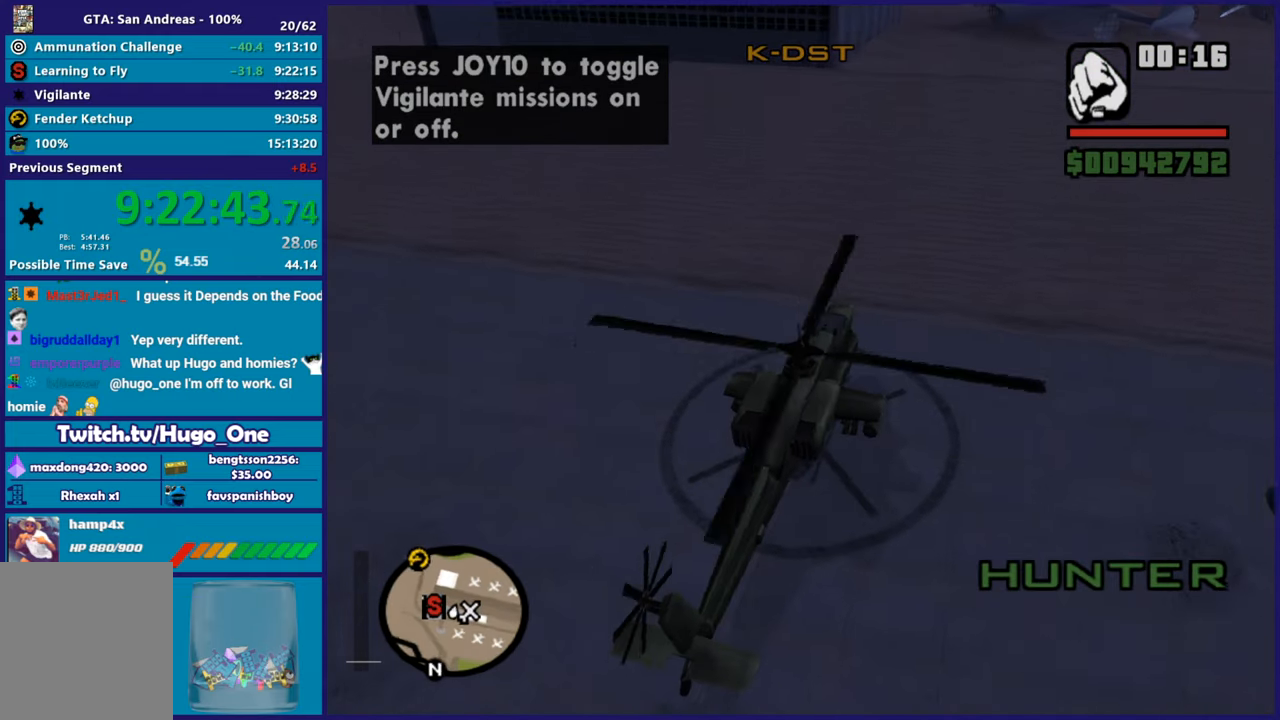
{"buttons": ["R2"], "left_stick": "center", "right_stick": "center", "button_events": []}
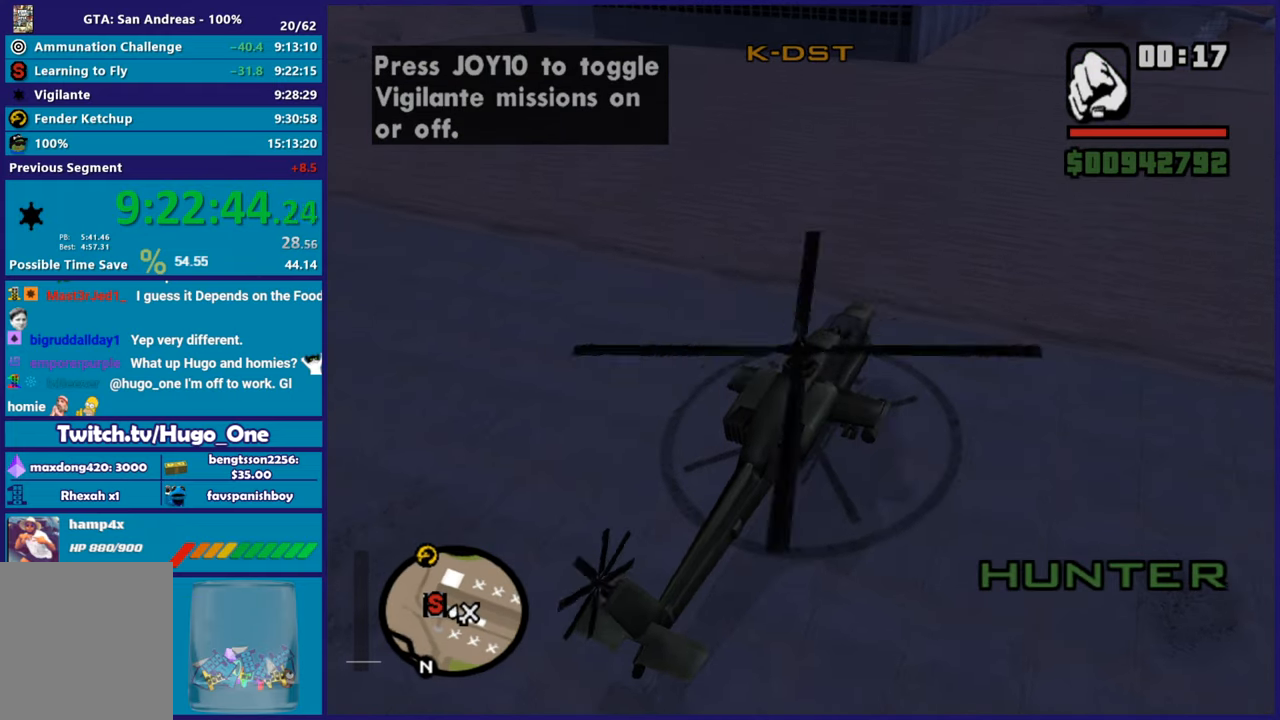
{"buttons": ["R2"], "left_stick": "center", "right_stick": "center", "button_events": []}
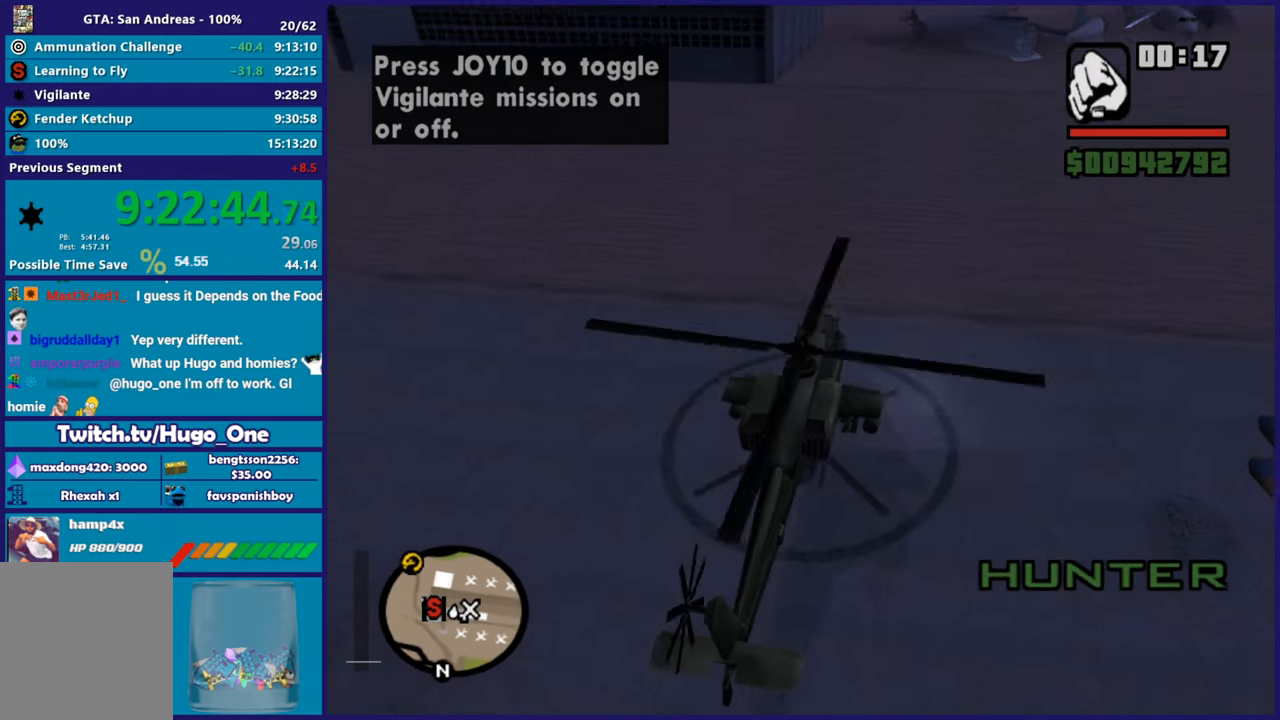
{"buttons": ["R2"], "left_stick": "down", "right_stick": "center", "button_events": []}
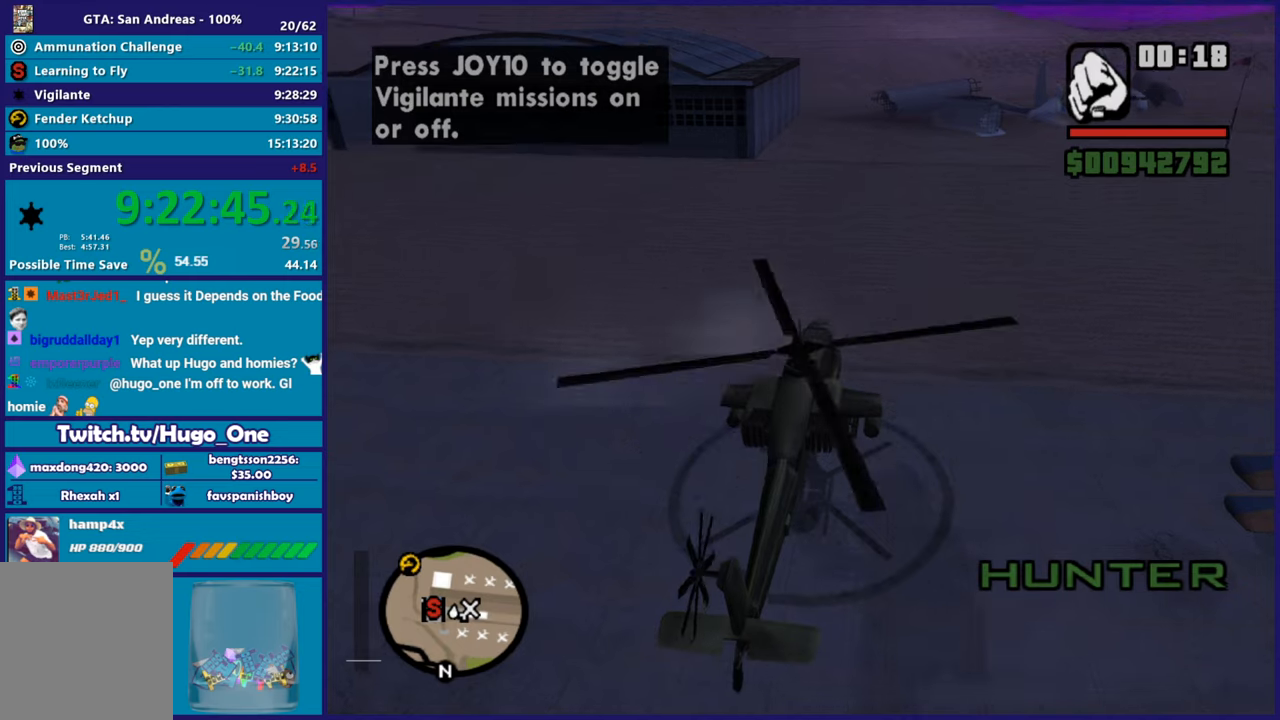
{"buttons": ["R2"], "left_stick": "center", "right_stick": "center", "button_events": []}
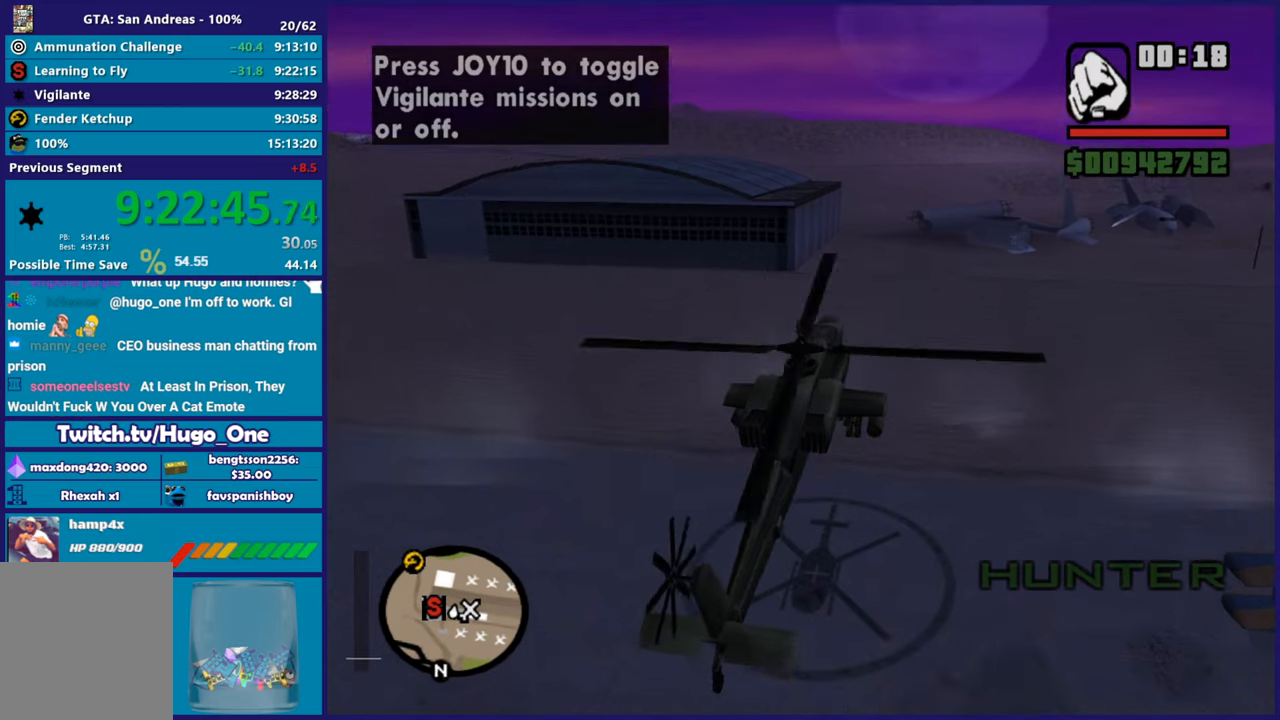
{"buttons": ["R2"], "left_stick": "down", "right_stick": "down-right", "button_events": []}
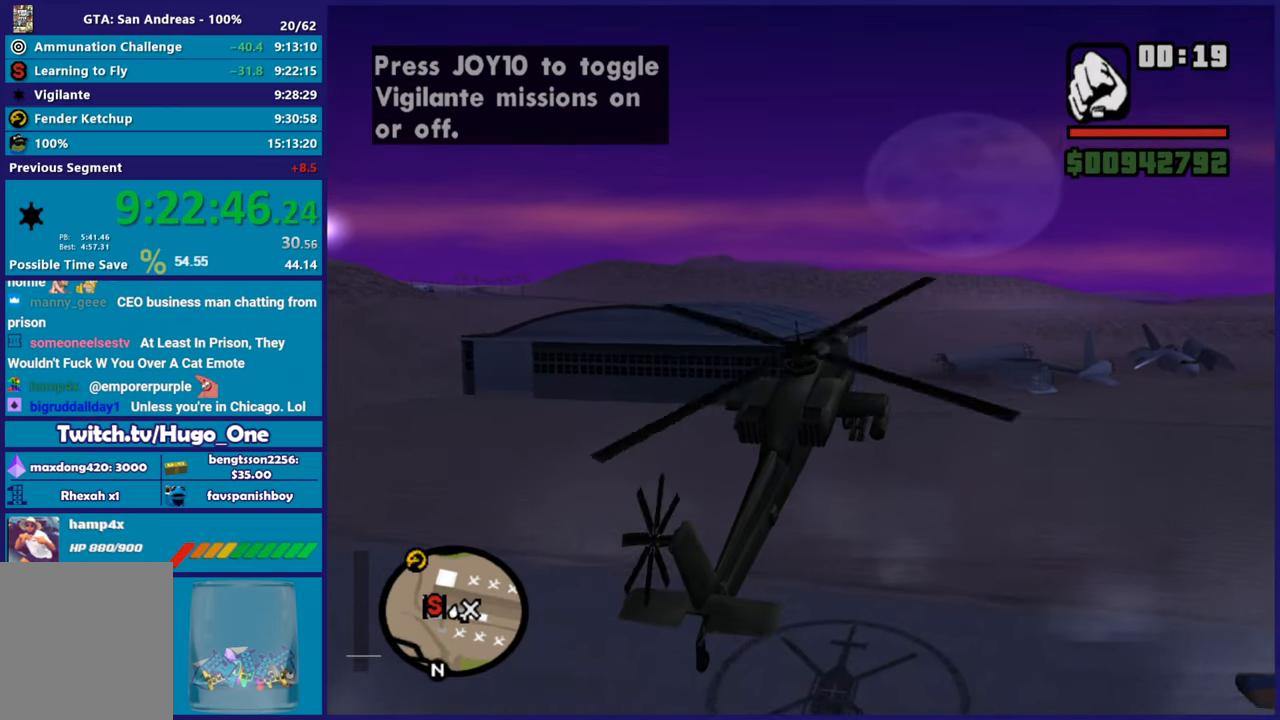
{"buttons": ["R2"], "left_stick": "down", "right_stick": "down-right", "button_events": []}
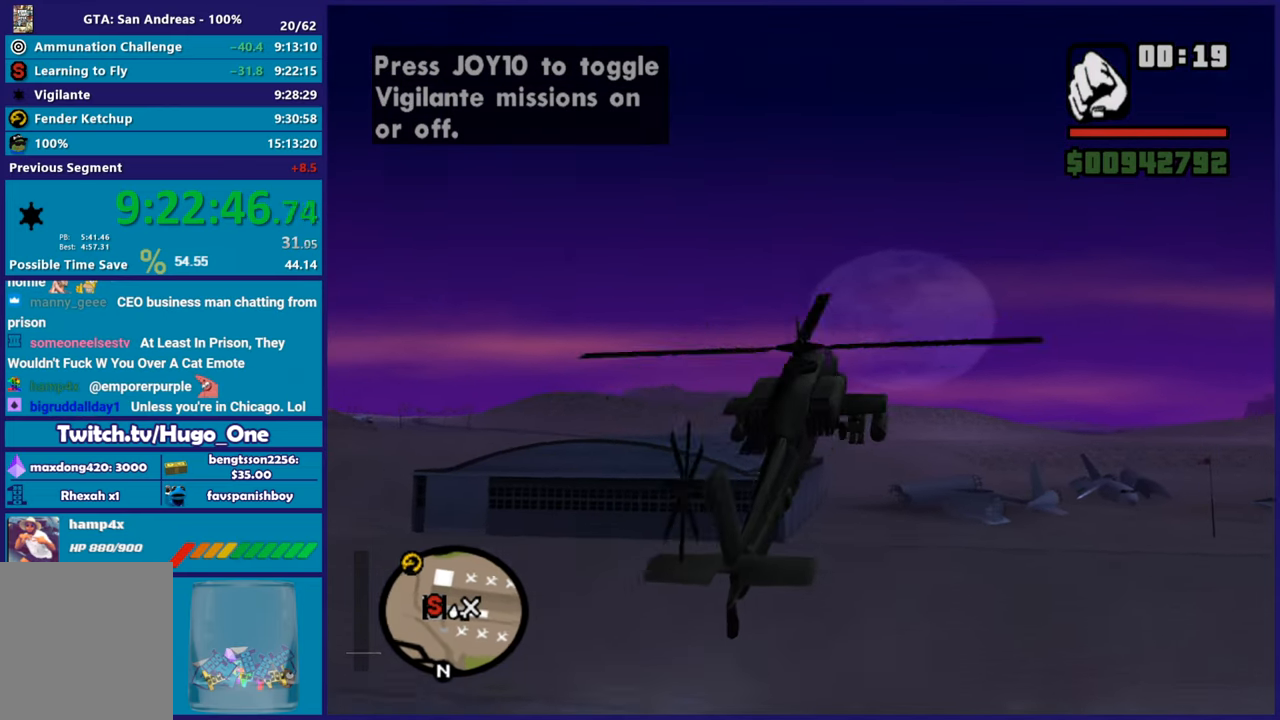
{"buttons": ["R2"], "left_stick": "center", "right_stick": "down", "button_events": []}
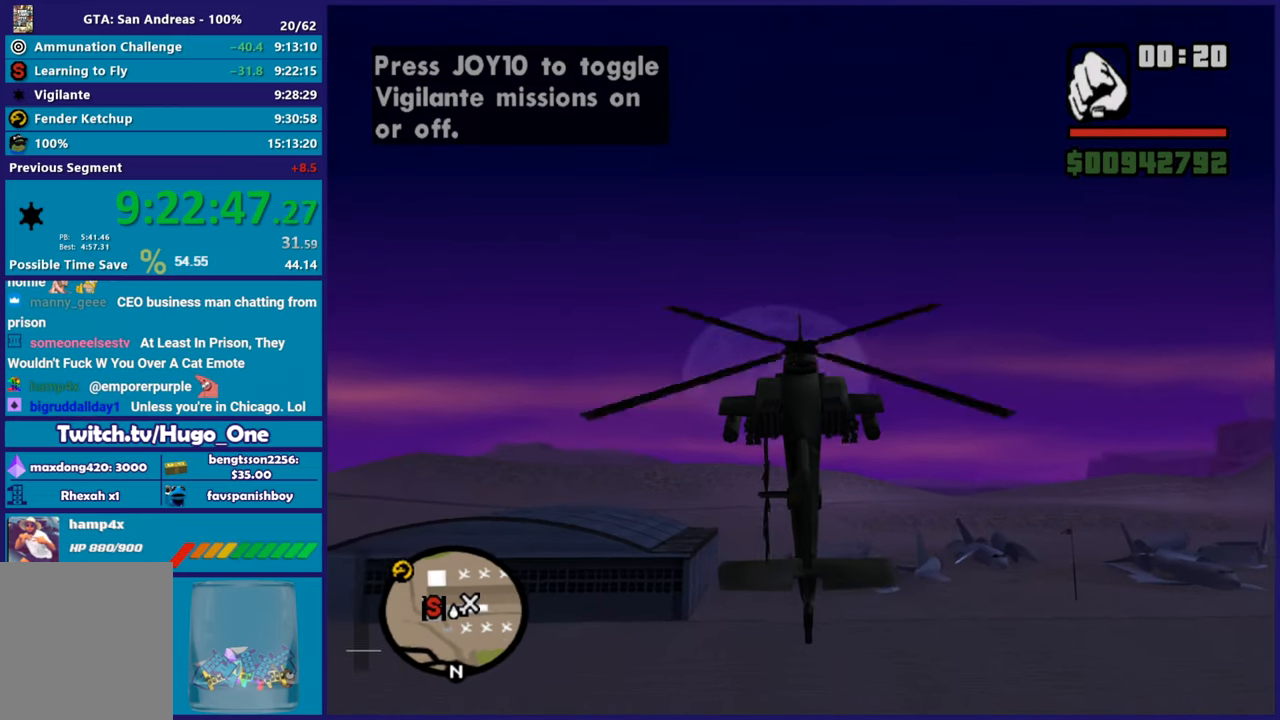
{"buttons": ["R2"], "left_stick": "down", "right_stick": "down", "button_events": []}
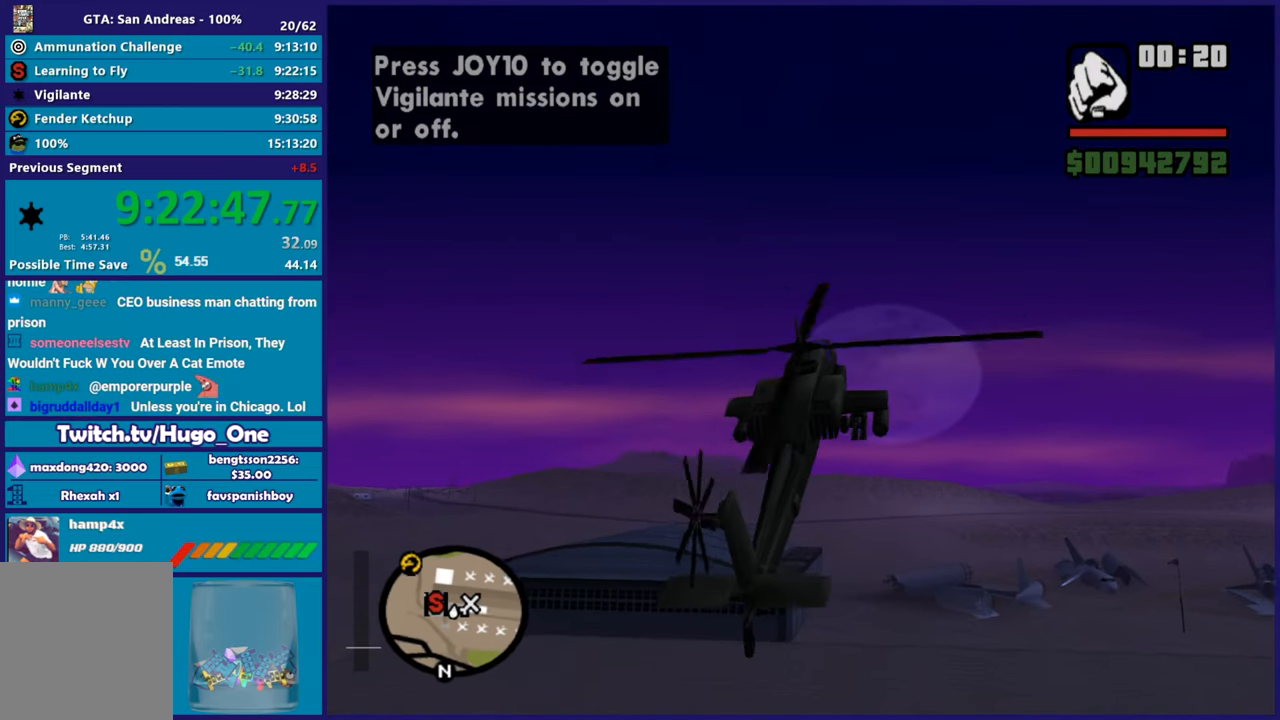
{"buttons": ["R2"], "left_stick": "down", "right_stick": "down-right", "button_events": []}
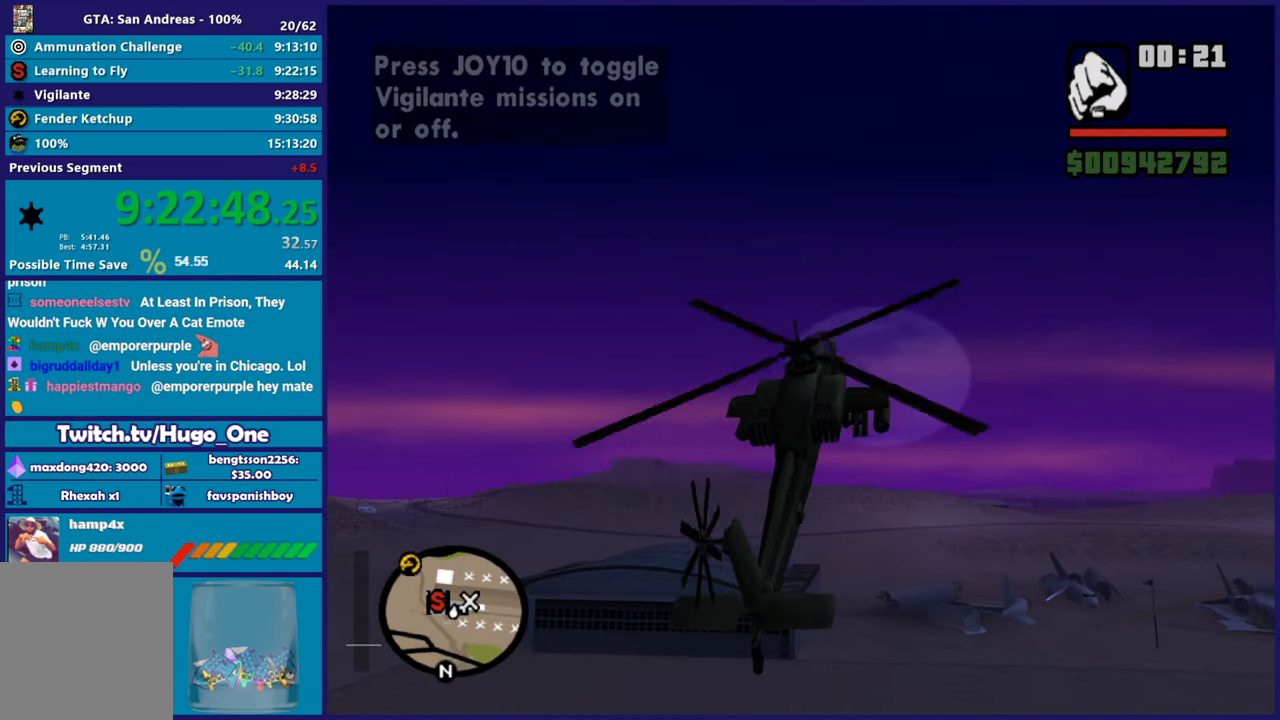
{"buttons": ["R2"], "left_stick": "center", "right_stick": "center", "button_events": []}
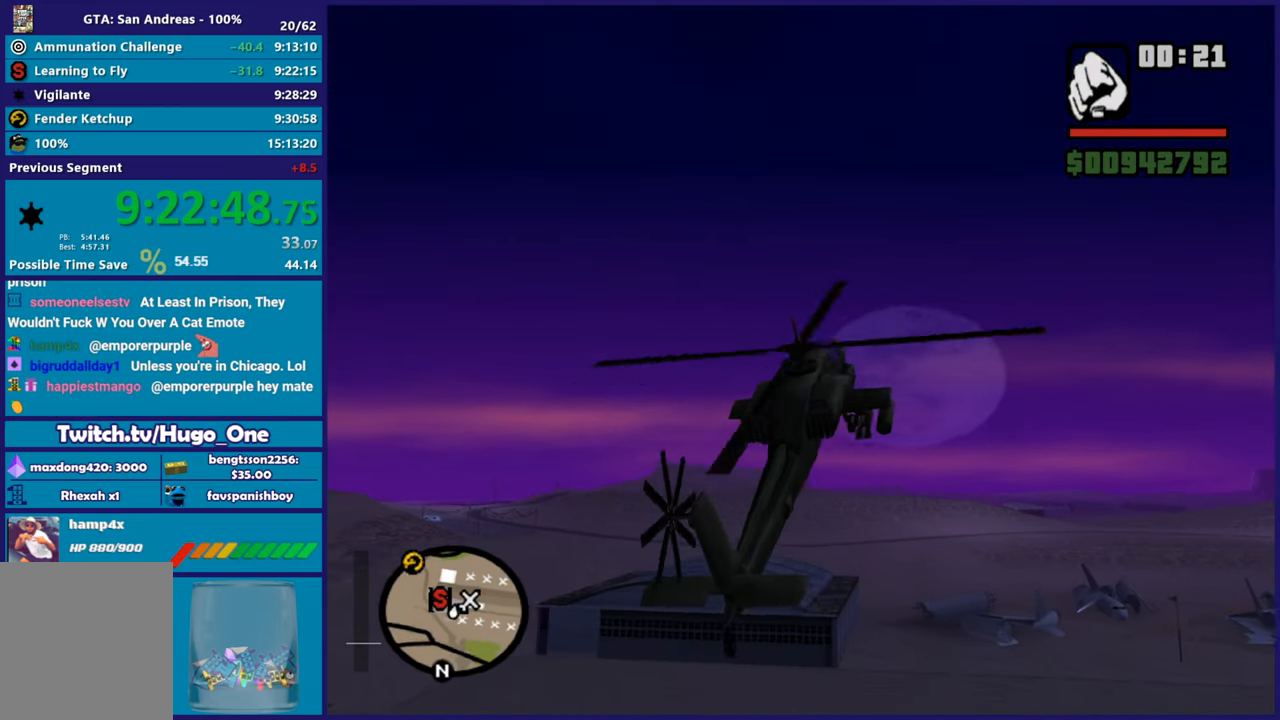
{"buttons": ["R2"], "left_stick": "center", "right_stick": "center", "button_events": []}
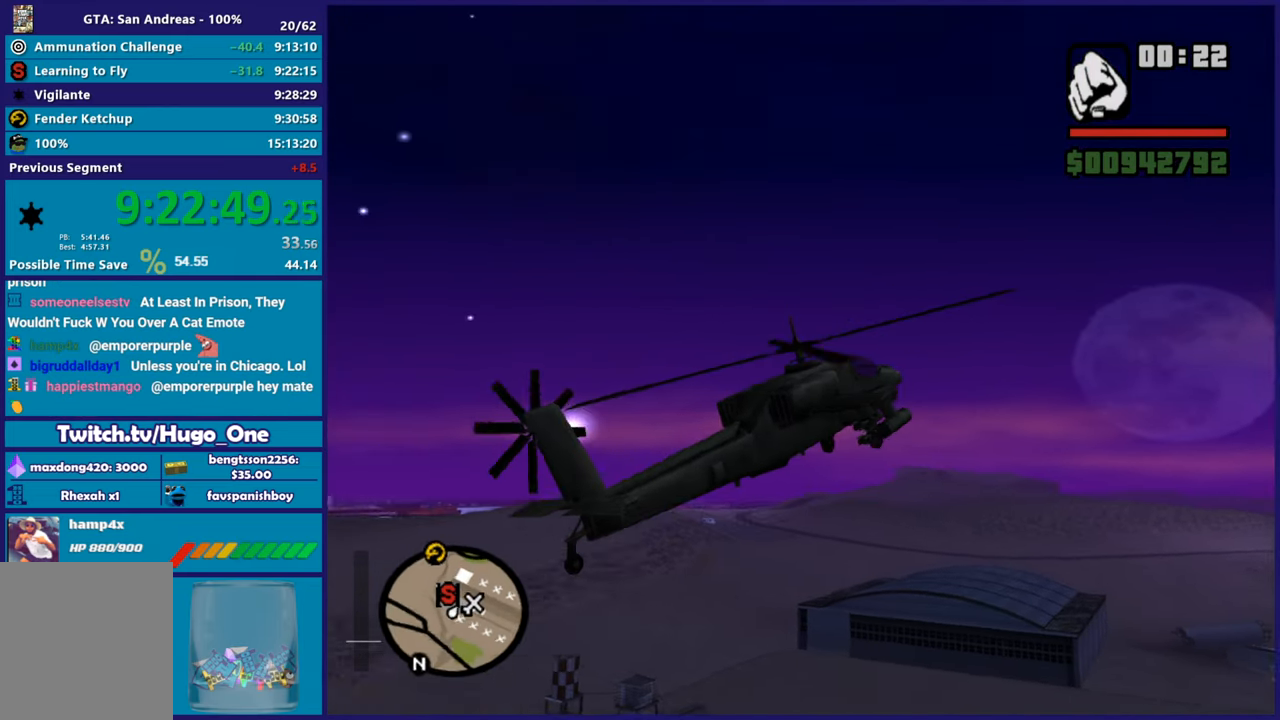
{"buttons": ["R2"], "left_stick": "center", "right_stick": "center", "button_events": [[334, "SELECT", "down"], [467, "SELECT", "up"]]}
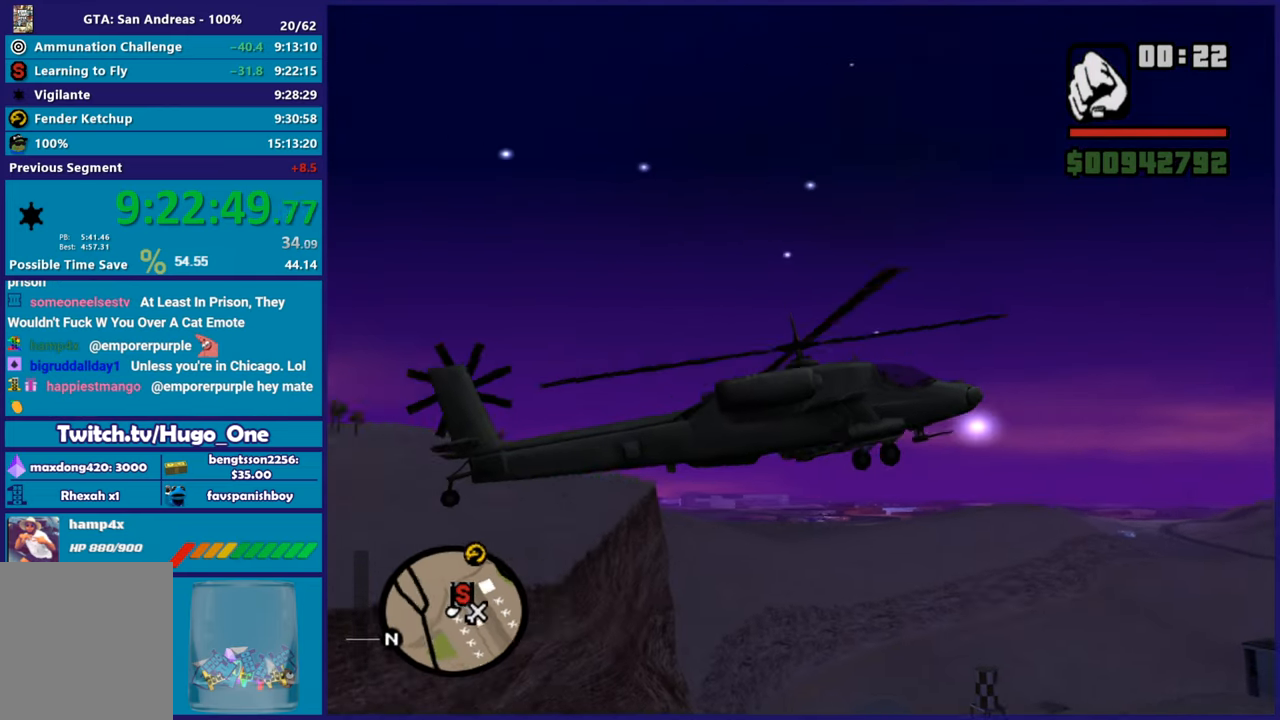
{"buttons": ["R2"], "left_stick": "center", "right_stick": "center", "button_events": [[166, "SELECT", "down"], [300, "SELECT", "up"]]}
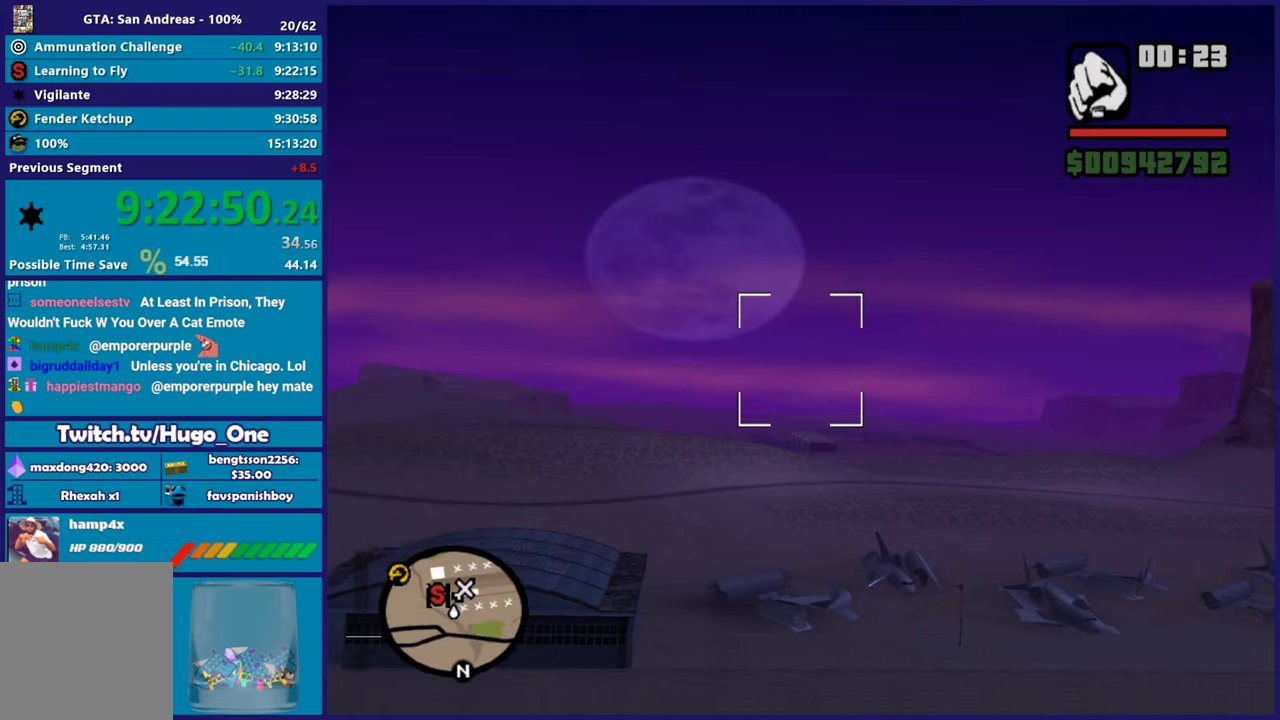
{"buttons": ["R2"], "left_stick": "center", "right_stick": "center", "button_events": []}